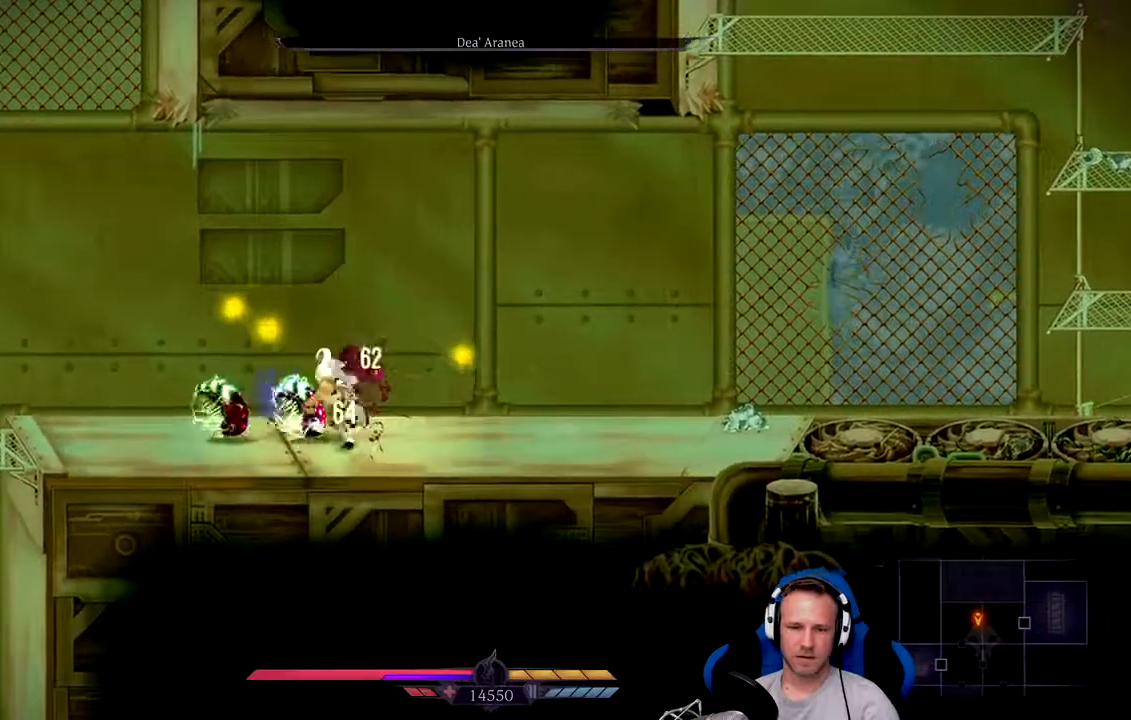
Gameplay with a controller (Xbox layout); each line is a JSON object with the inputs held at the frame after it. "events" lists button and stick changes between this image and that frame as [ms after this image, input, new state], when the widget could be followed in between. Not read: L3.
{"buttons": [], "left_stick": "right", "right_stick": "center", "events": [[100, "X", "up"], [133, "X", "down"], [200, "left_stick", "right"], [233, "X", "up"]]}
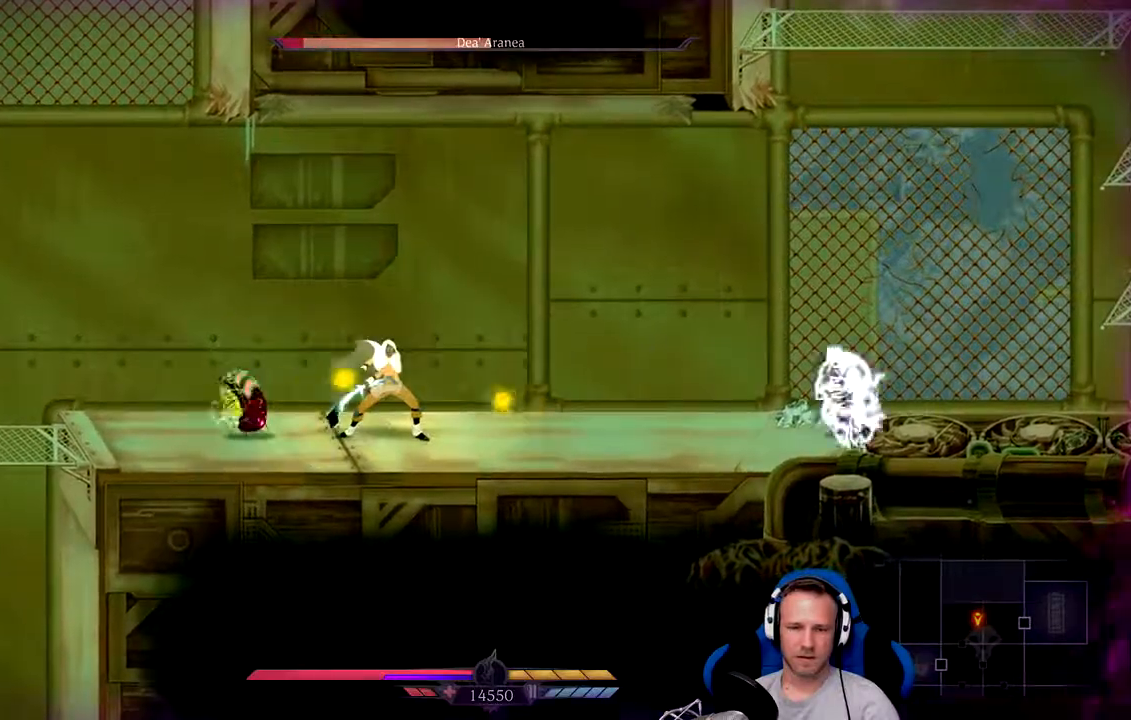
{"buttons": [], "left_stick": "right", "right_stick": "center", "events": []}
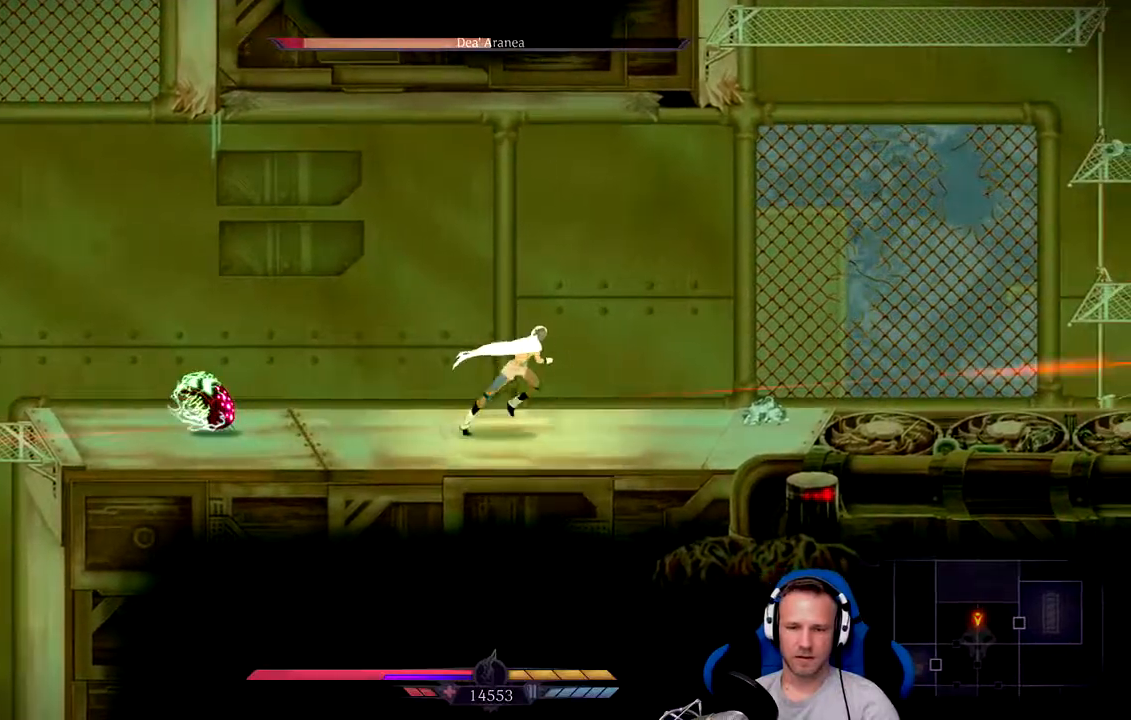
{"buttons": [], "left_stick": "right", "right_stick": "center", "events": [[83, "A", "down"], [350, "A", "up"]]}
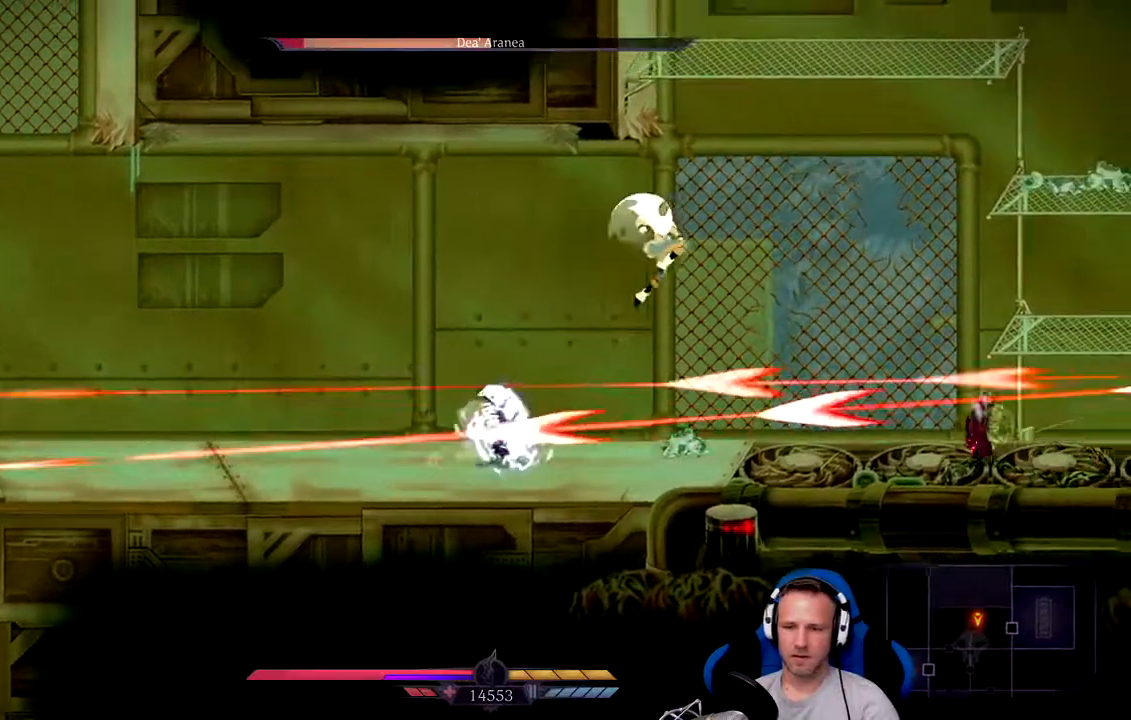
{"buttons": [], "left_stick": "right", "right_stick": "center", "events": [[217, "A", "down"], [383, "A", "up"]]}
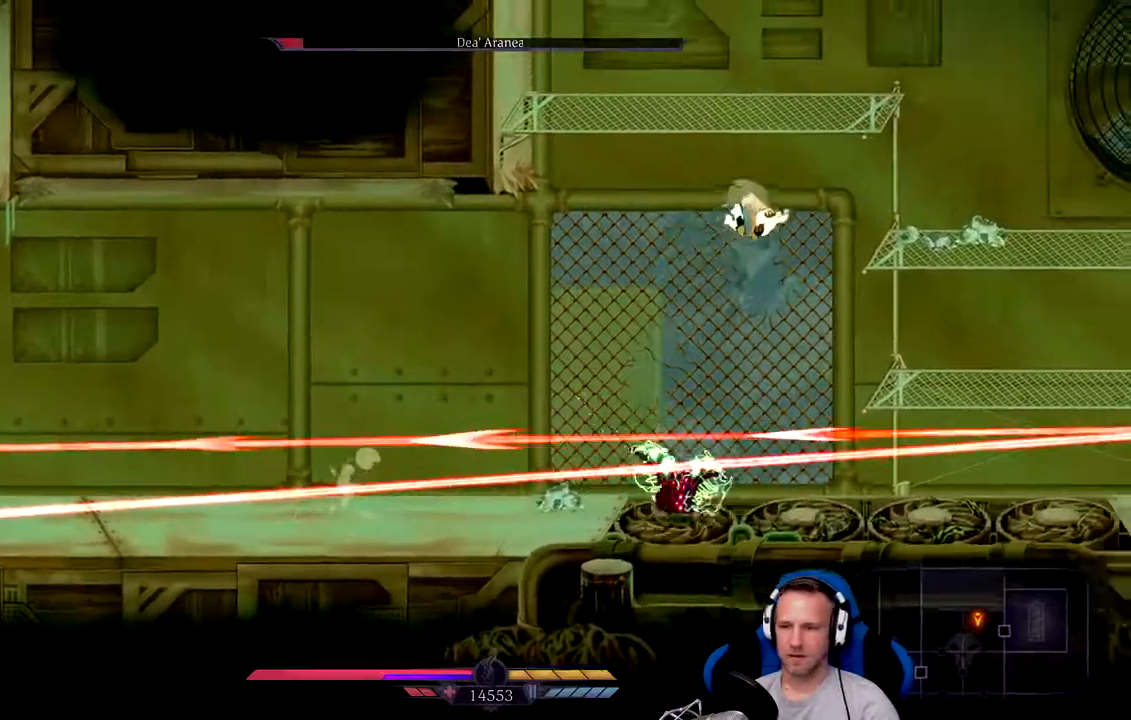
{"buttons": [], "left_stick": "right", "right_stick": "center", "events": []}
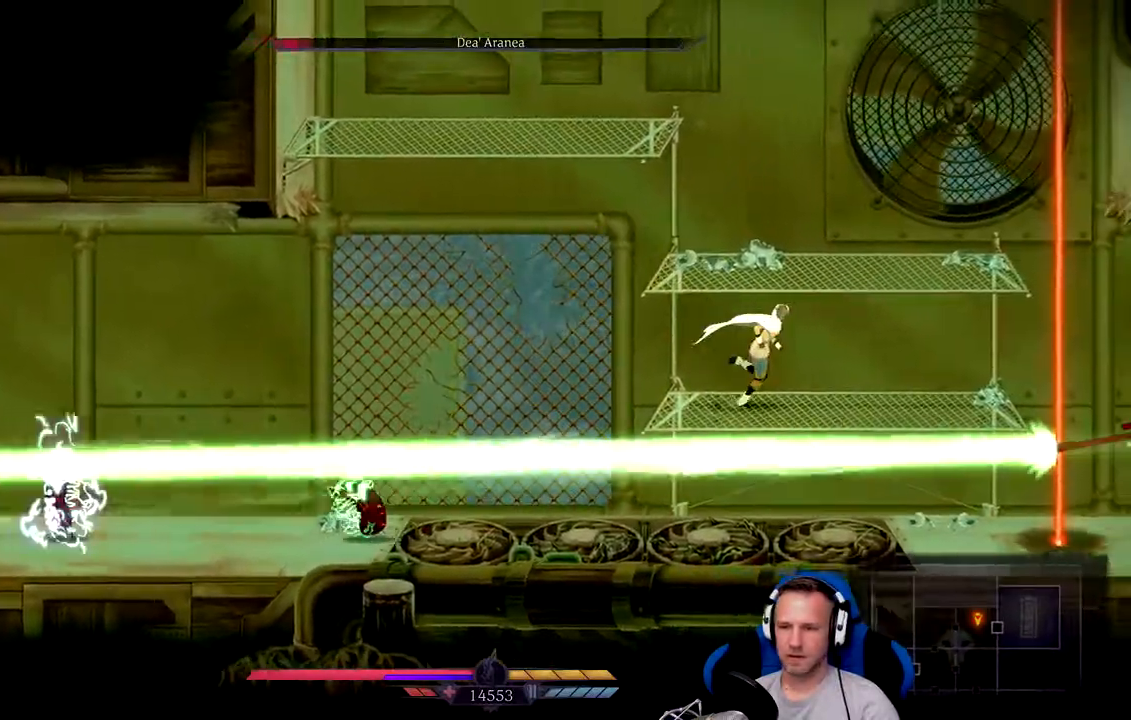
{"buttons": [], "left_stick": "center", "right_stick": "center", "events": [[367, "A", "down"], [433, "A", "up"], [450, "left_stick", "center"]]}
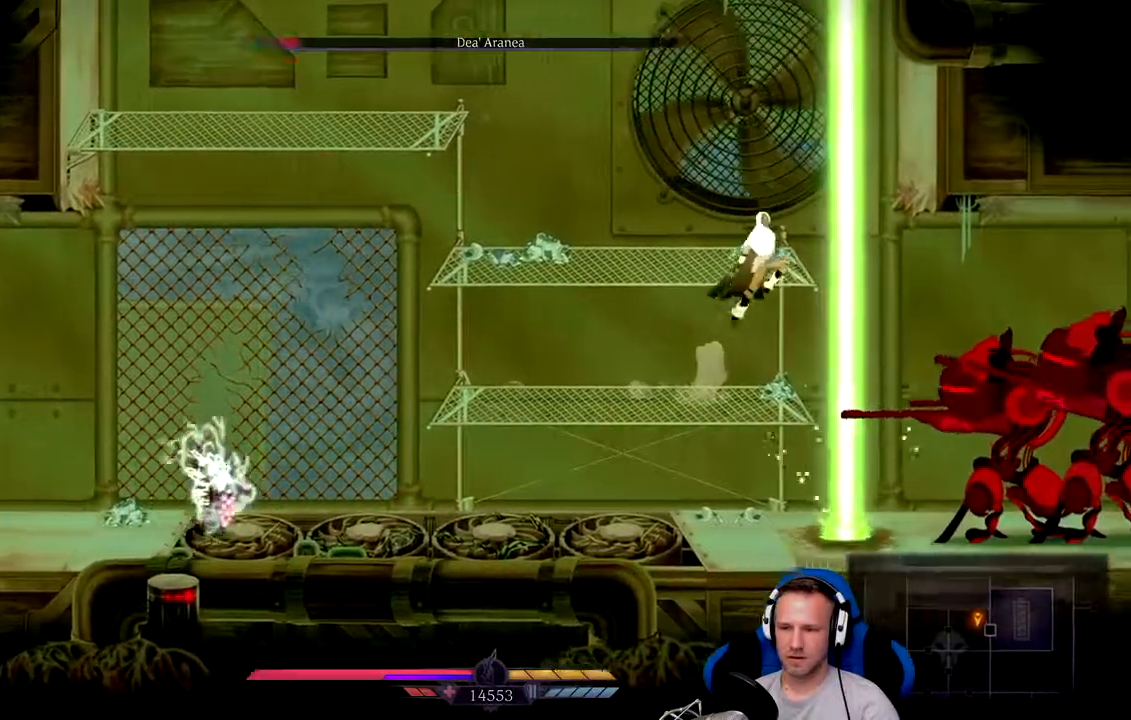
{"buttons": [], "left_stick": "center", "right_stick": "center", "events": [[67, "left_stick", "left"], [267, "left_stick", "center"], [367, "left_stick", "left"], [500, "left_stick", "center"]]}
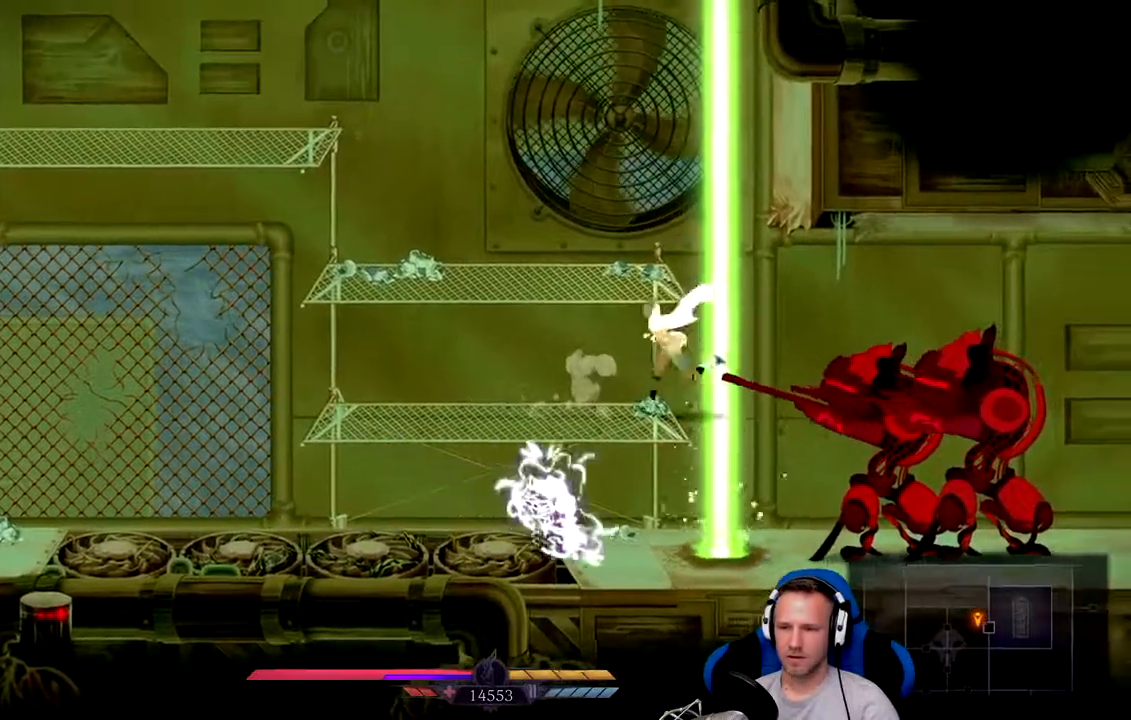
{"buttons": [], "left_stick": "right", "right_stick": "center", "events": [[83, "left_stick", "right"], [333, "X", "down"], [383, "X", "up"]]}
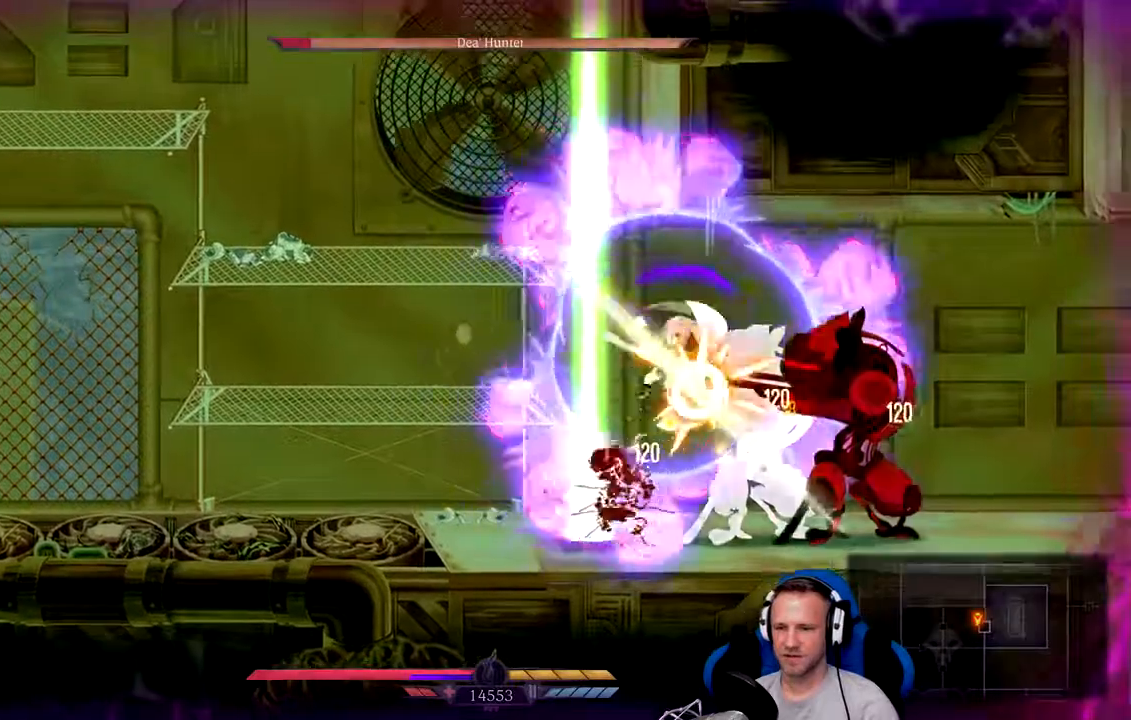
{"buttons": ["X"], "left_stick": "left", "right_stick": "center", "events": [[17, "X", "down"], [83, "X", "up"], [150, "X", "down"], [250, "X", "up"], [283, "X", "down"], [283, "left_stick", "center"], [383, "X", "up"], [450, "X", "down"], [467, "left_stick", "left"]]}
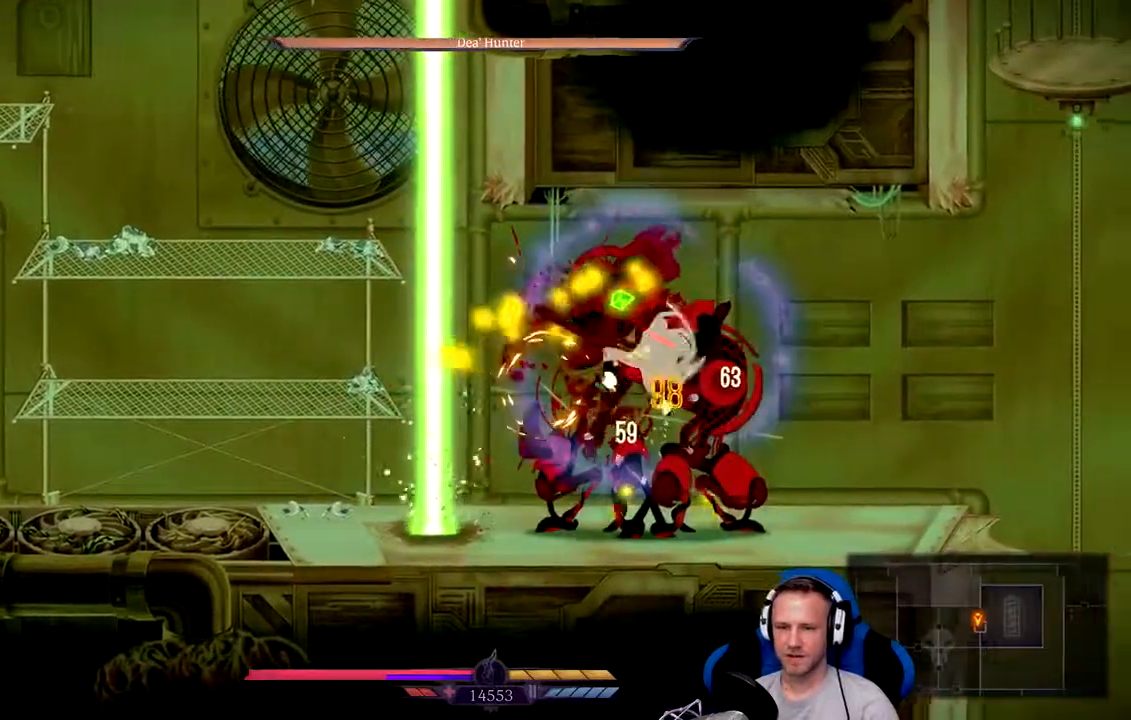
{"buttons": [], "left_stick": "center", "right_stick": "center", "events": [[17, "X", "up"], [83, "X", "down"], [150, "X", "up"], [150, "left_stick", "center"], [250, "X", "down"], [317, "X", "up"], [383, "X", "down"], [483, "X", "up"]]}
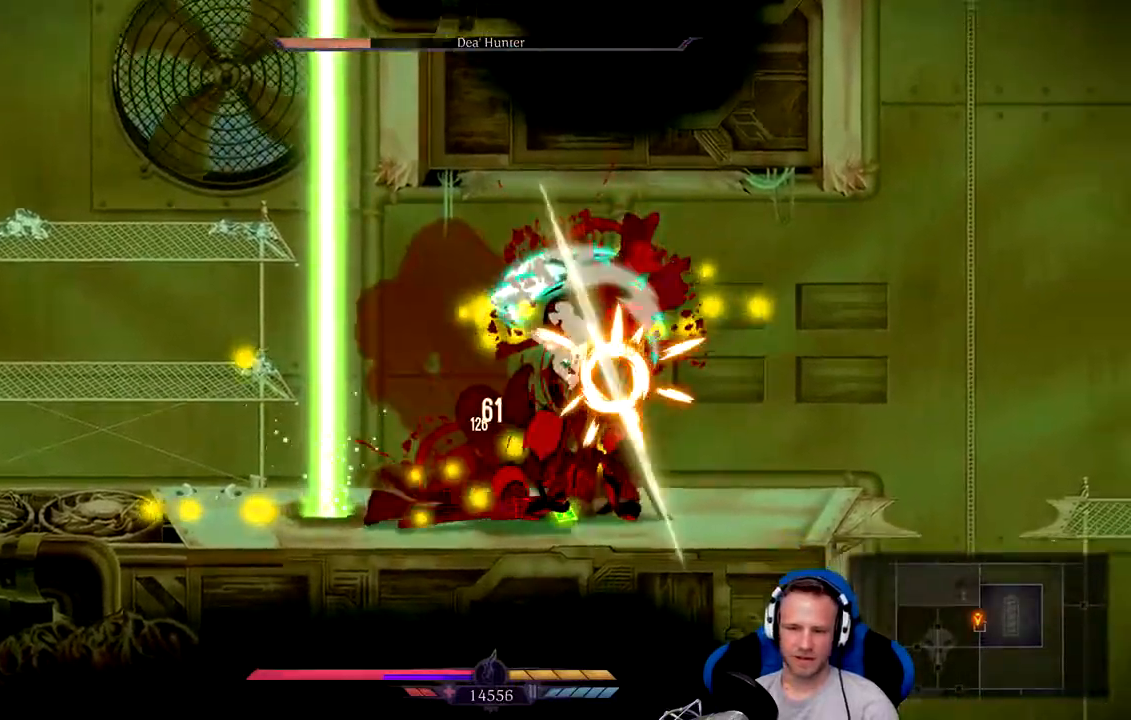
{"buttons": [], "left_stick": "left", "right_stick": "center", "events": [[50, "X", "down"], [117, "X", "up"], [217, "X", "down"], [317, "X", "up"], [367, "left_stick", "down-left"], [417, "left_stick", "left"]]}
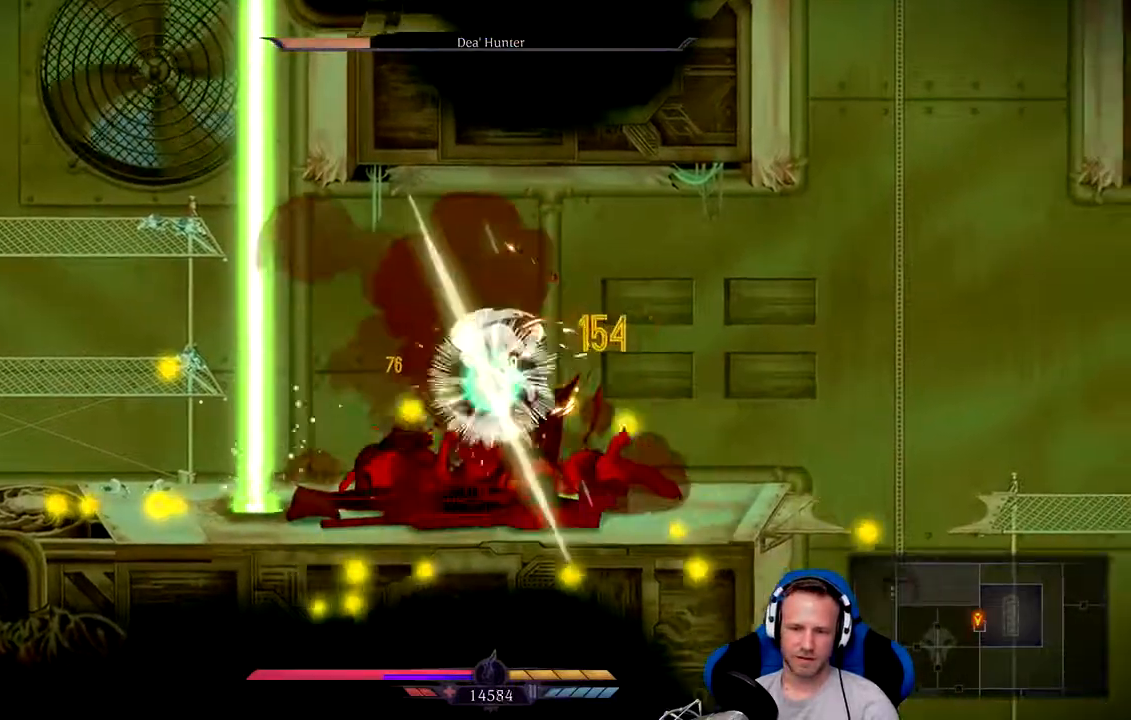
{"buttons": [], "left_stick": "center", "right_stick": "center", "events": [[67, "left_stick", "center"]]}
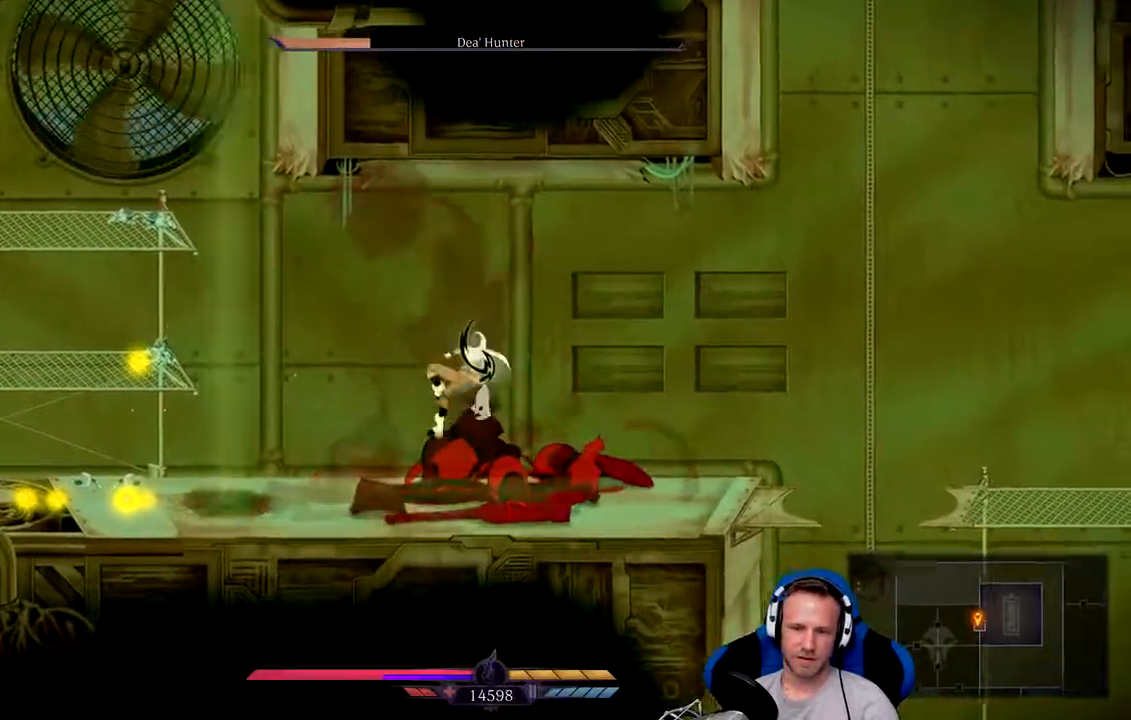
{"buttons": [], "left_stick": "left", "right_stick": "center", "events": [[167, "left_stick", "left"]]}
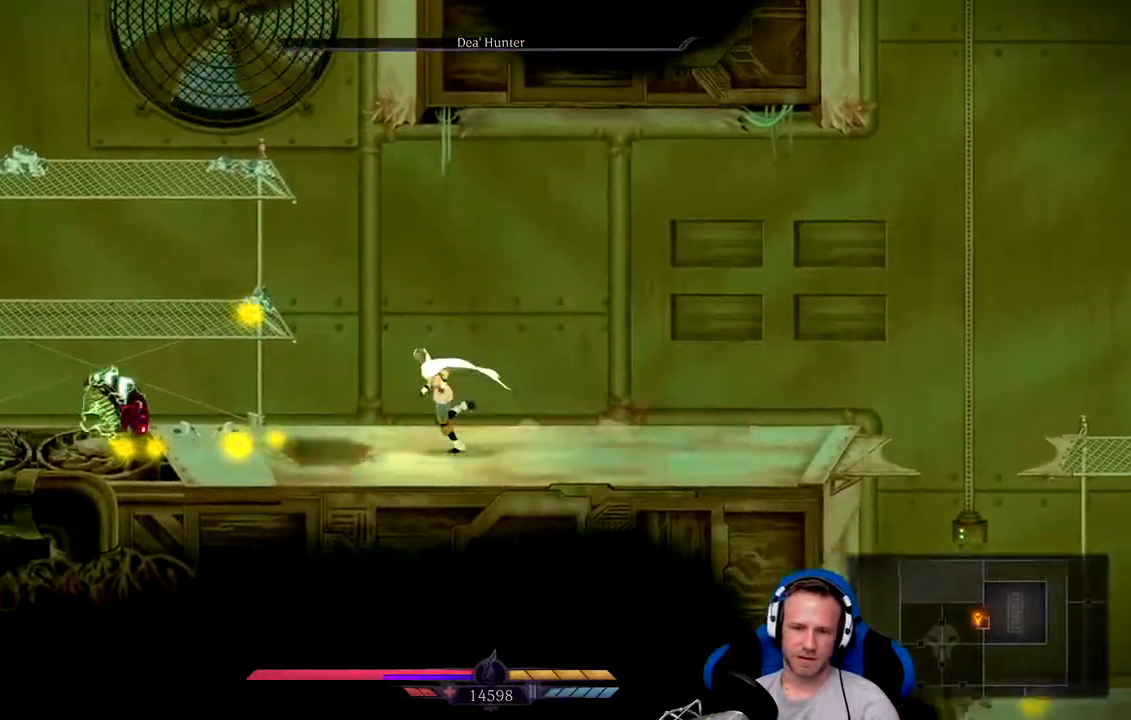
{"buttons": [], "left_stick": "center", "right_stick": "center", "events": [[200, "X", "down"], [233, "left_stick", "center"], [400, "X", "up"], [433, "X", "down"], [500, "X", "up"]]}
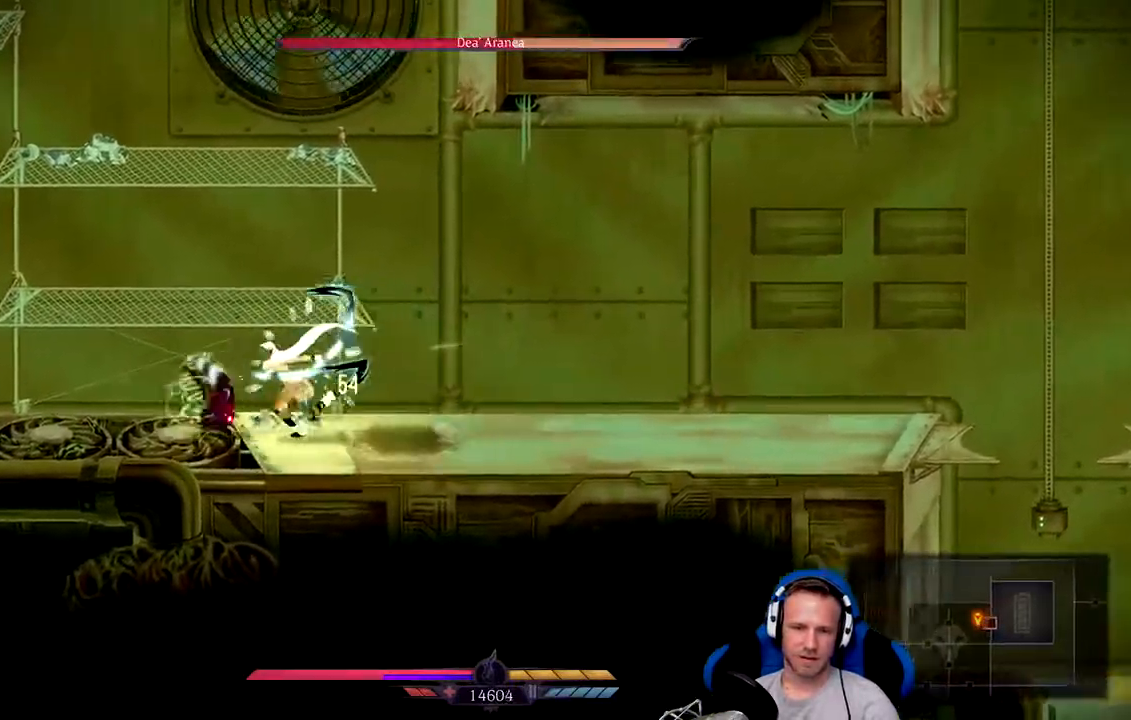
{"buttons": [], "left_stick": "center", "right_stick": "center", "events": [[350, "X", "down"], [417, "X", "up"]]}
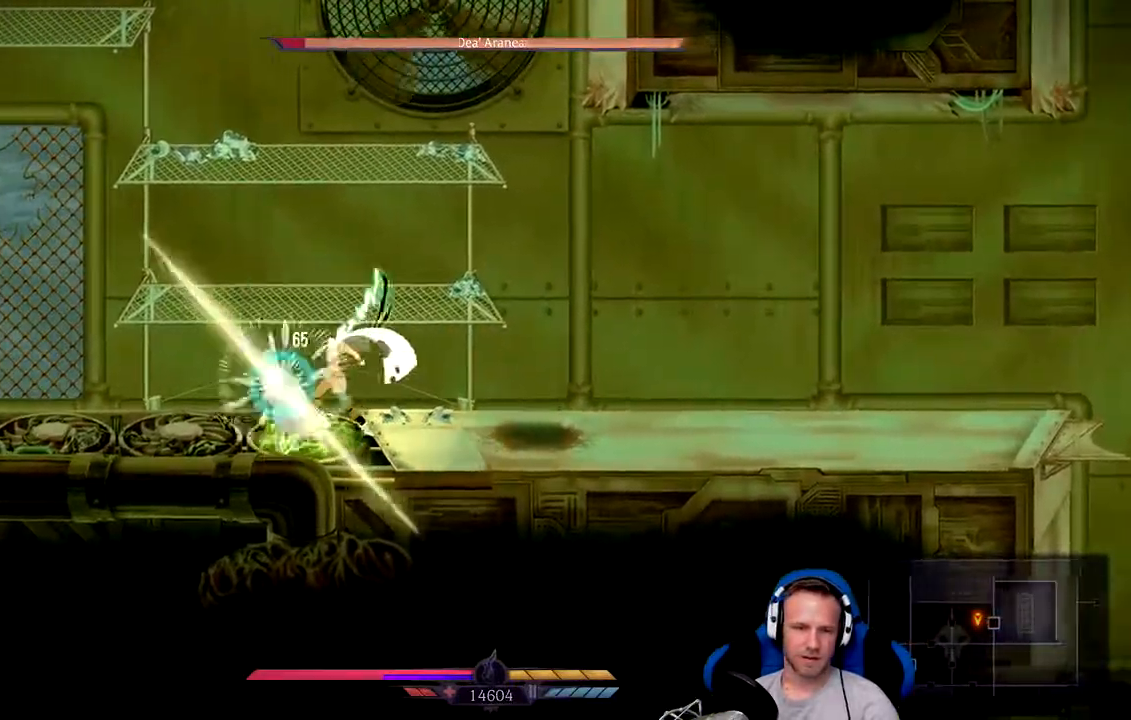
{"buttons": [], "left_stick": "left", "right_stick": "center", "events": [[33, "left_stick", "left"], [150, "A", "down"], [250, "A", "up"]]}
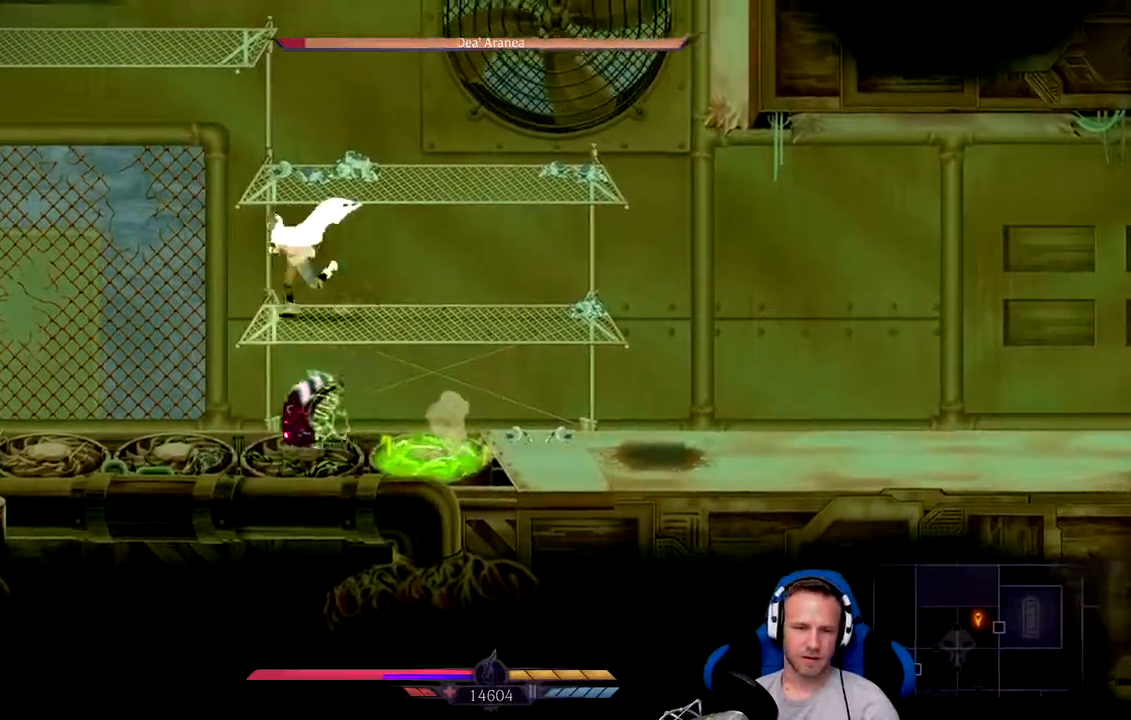
{"buttons": ["X"], "left_stick": "center", "right_stick": "center", "events": [[267, "left_stick", "down-right"], [417, "X", "down"], [417, "left_stick", "center"]]}
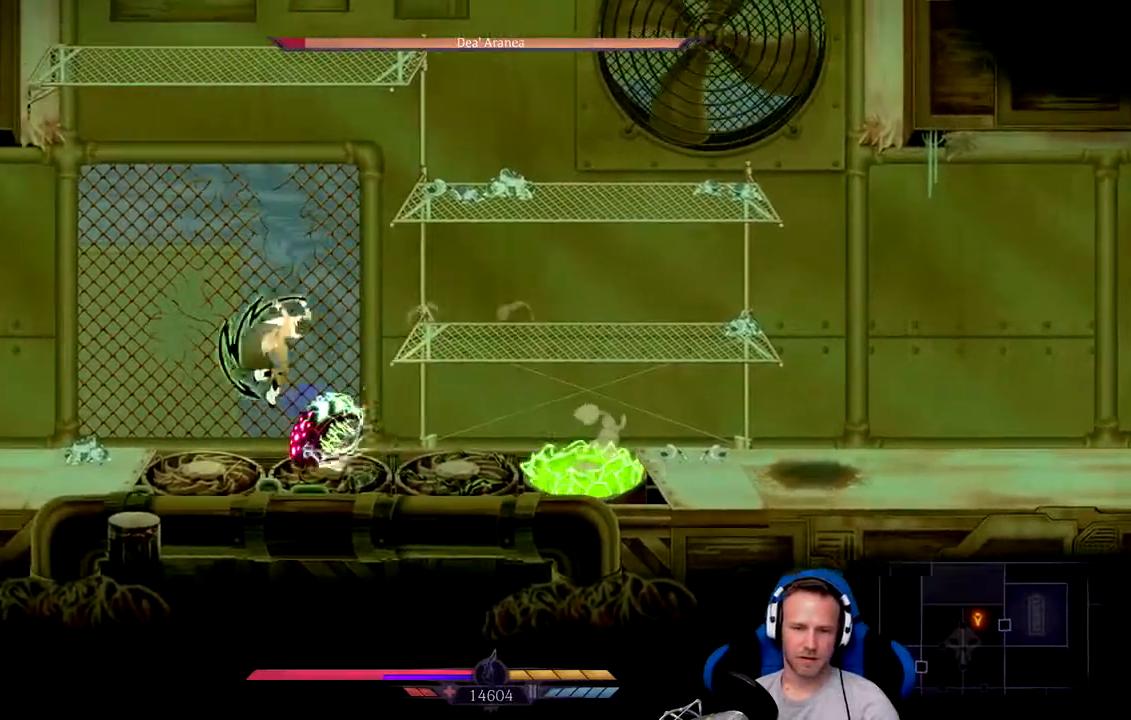
{"buttons": [], "left_stick": "left", "right_stick": "center", "events": [[17, "X", "up"], [83, "X", "down"], [117, "X", "up"], [183, "X", "down"], [217, "X", "up"], [367, "left_stick", "left"]]}
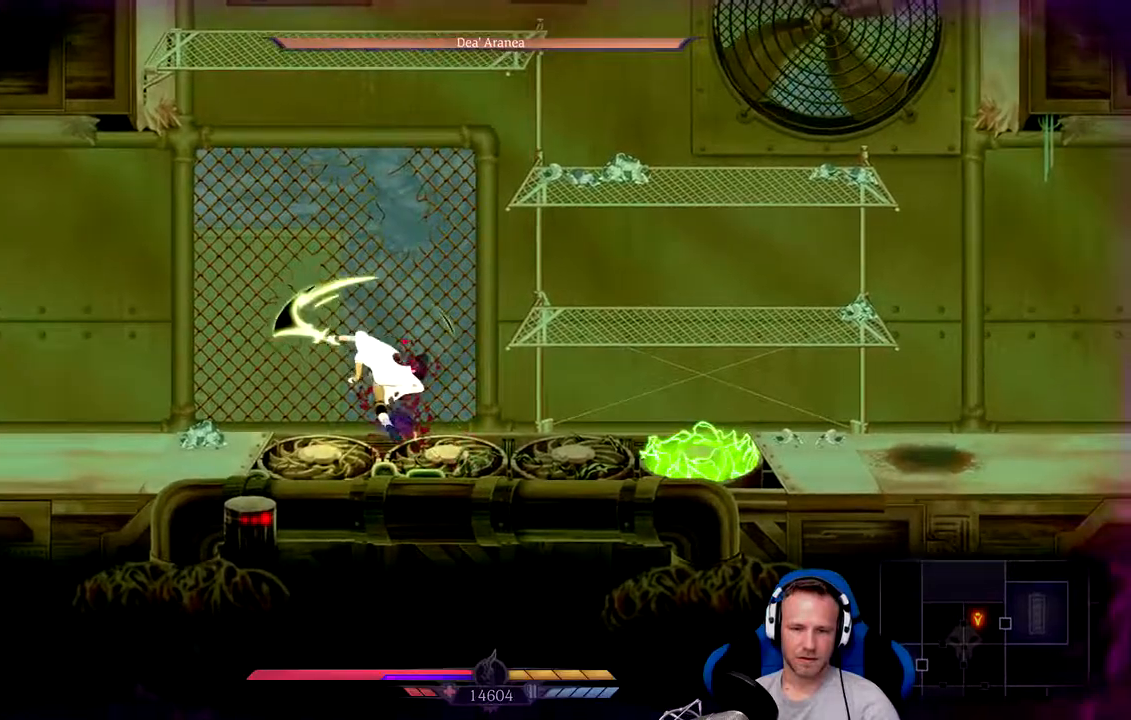
{"buttons": [], "left_stick": "left", "right_stick": "center", "events": []}
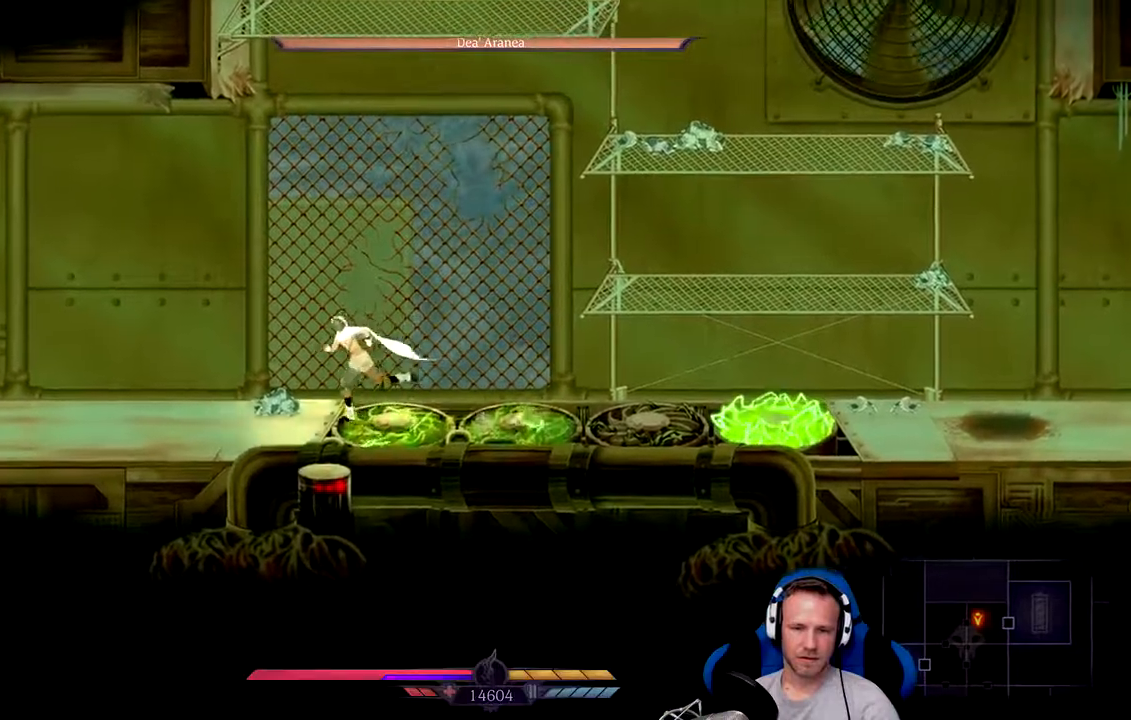
{"buttons": [], "left_stick": "left", "right_stick": "center", "events": []}
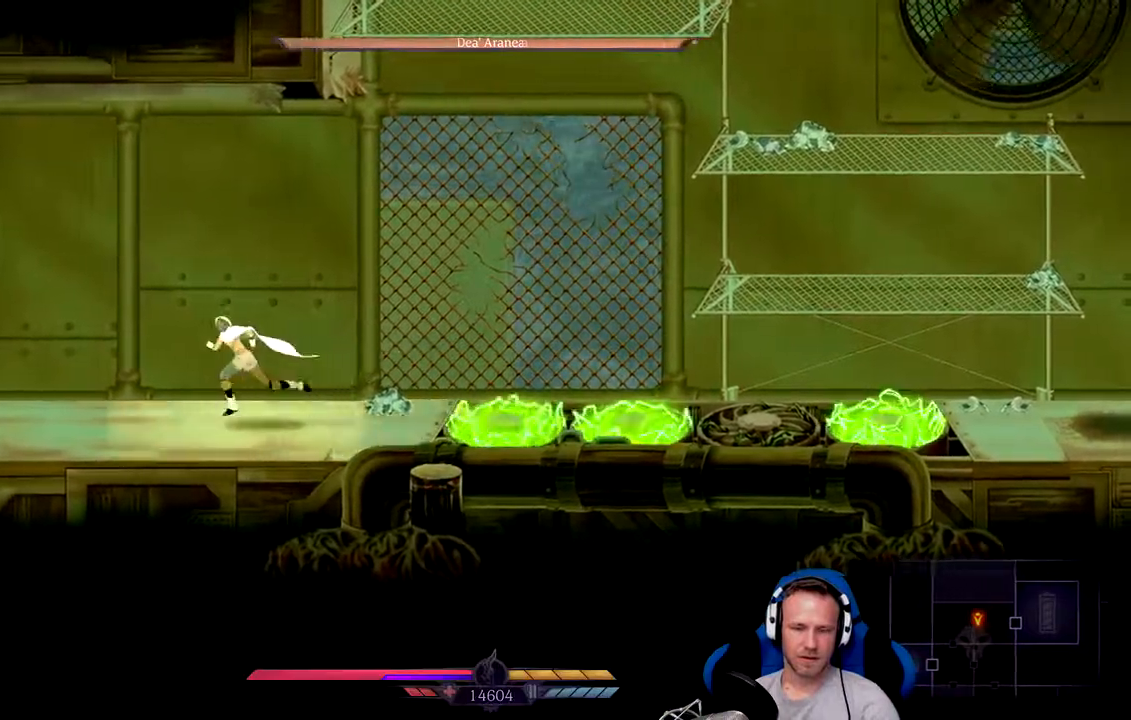
{"buttons": [], "left_stick": "left", "right_stick": "center", "events": []}
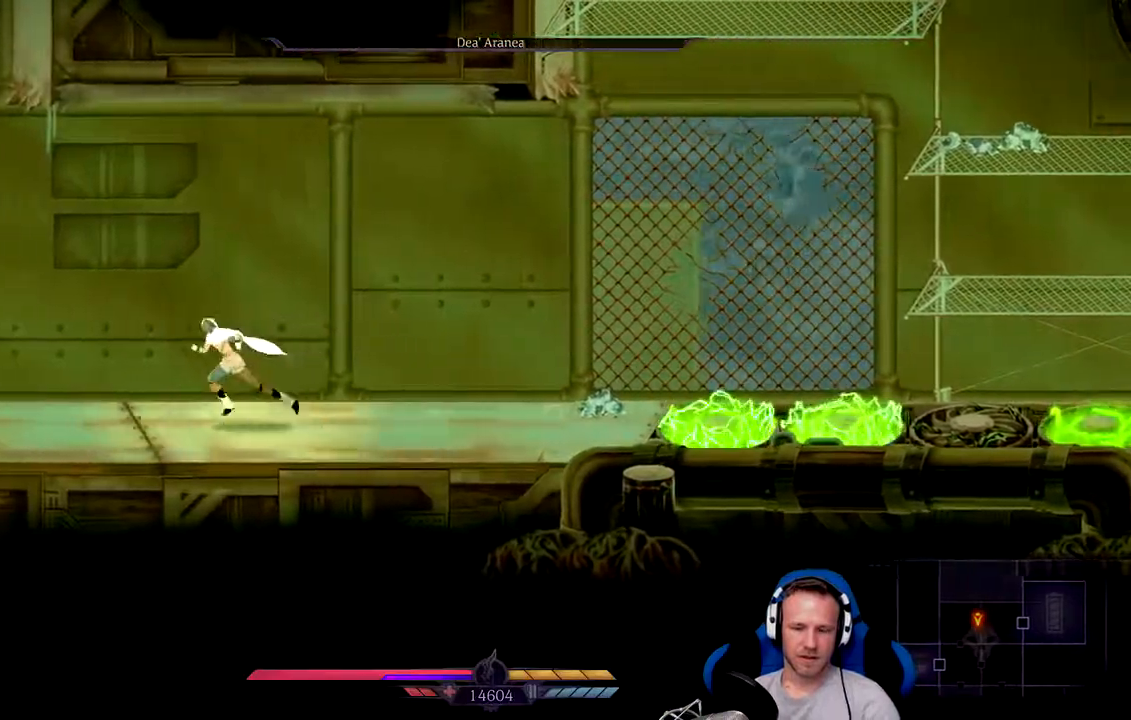
{"buttons": [], "left_stick": "left", "right_stick": "center", "events": []}
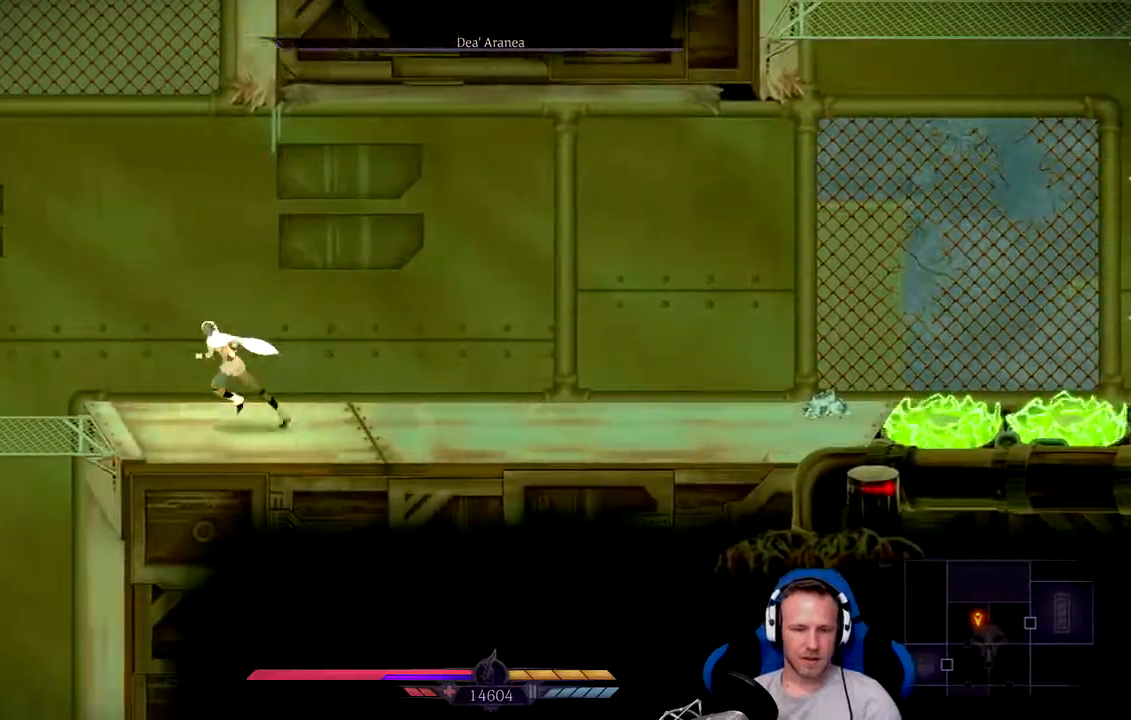
{"buttons": [], "left_stick": "left", "right_stick": "center", "events": []}
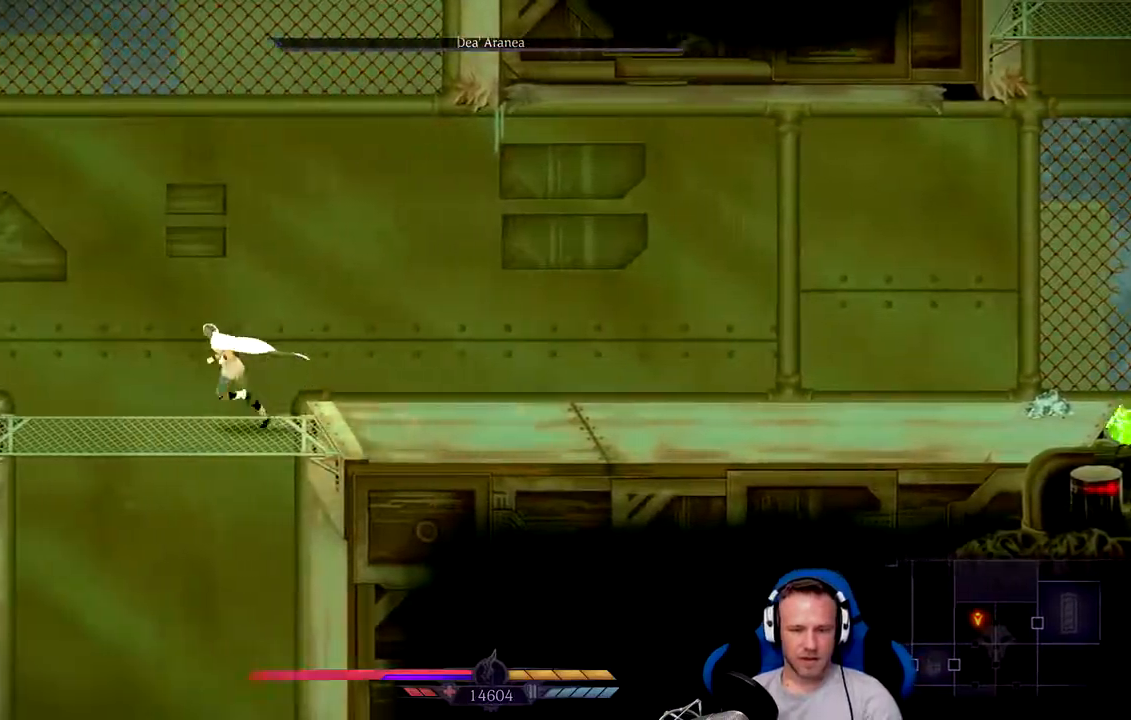
{"buttons": ["A"], "left_stick": "down", "right_stick": "center", "events": [[117, "left_stick", "center"], [317, "left_stick", "down"], [383, "A", "down"]]}
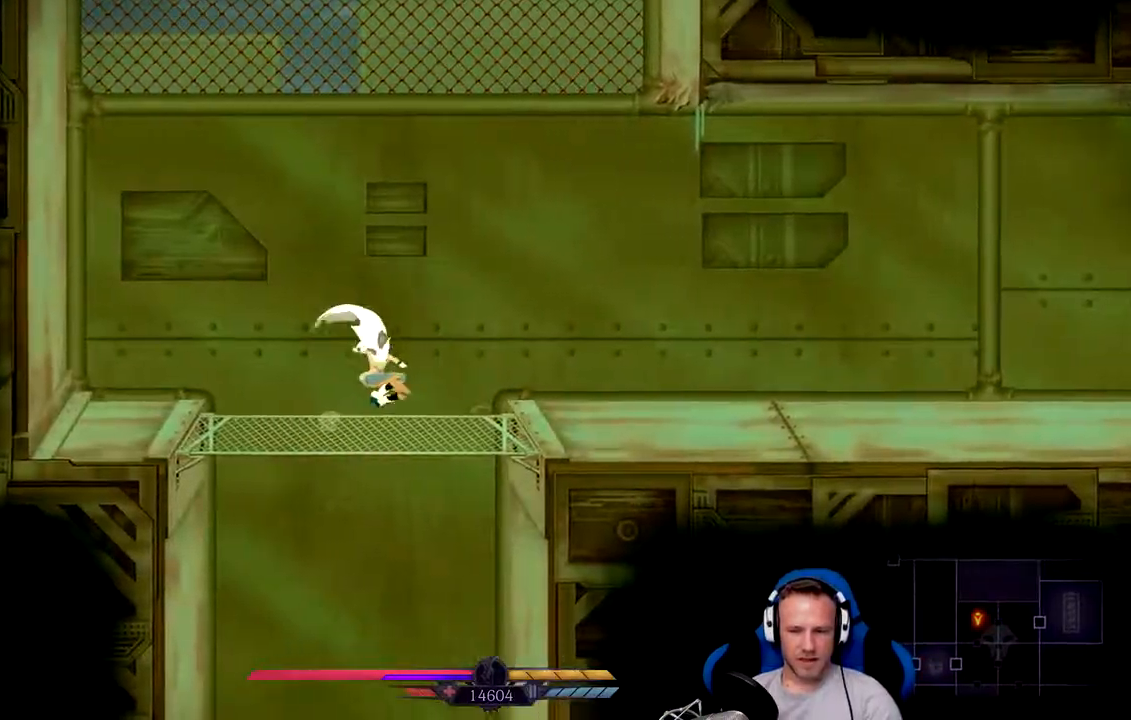
{"buttons": [], "left_stick": "down-left", "right_stick": "center", "events": [[467, "A", "up"], [500, "left_stick", "down-left"]]}
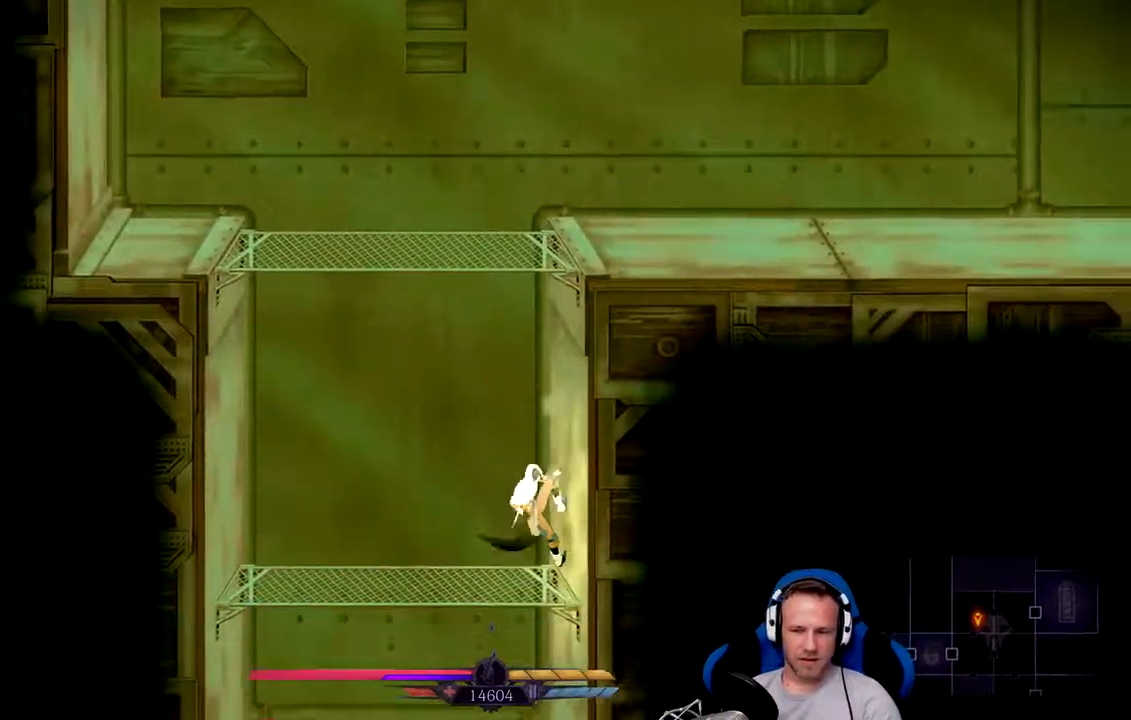
{"buttons": ["A"], "left_stick": "down", "right_stick": "center", "events": [[317, "left_stick", "down"], [333, "A", "down"]]}
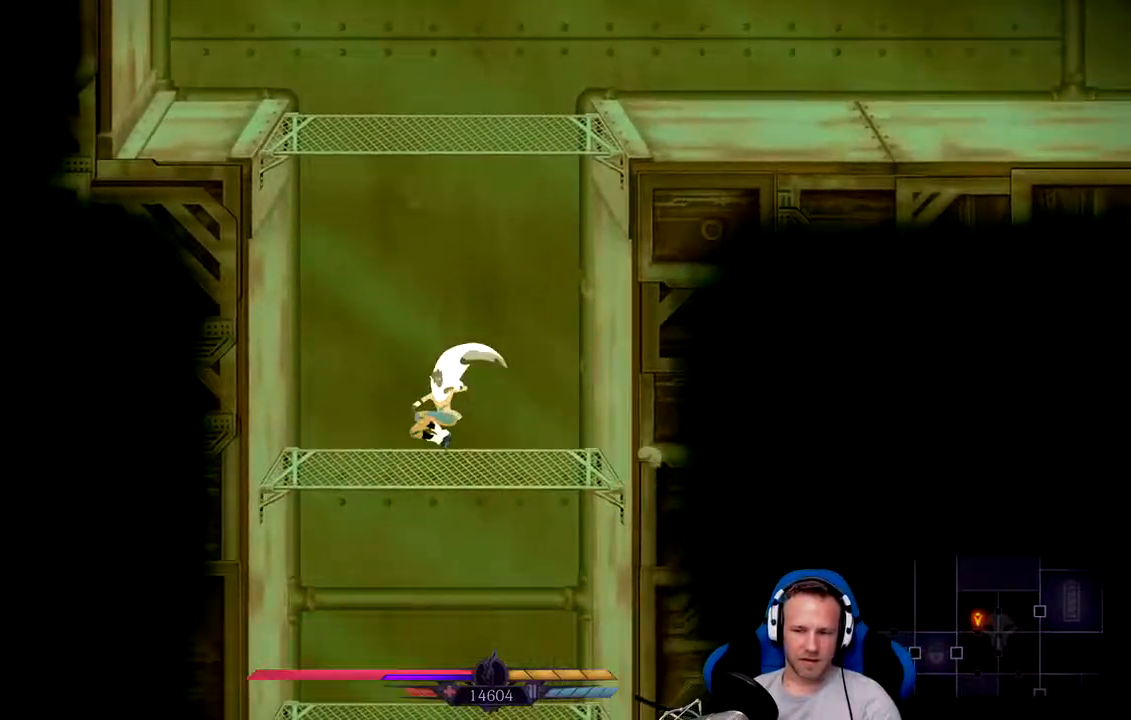
{"buttons": ["A"], "left_stick": "down", "right_stick": "center", "events": []}
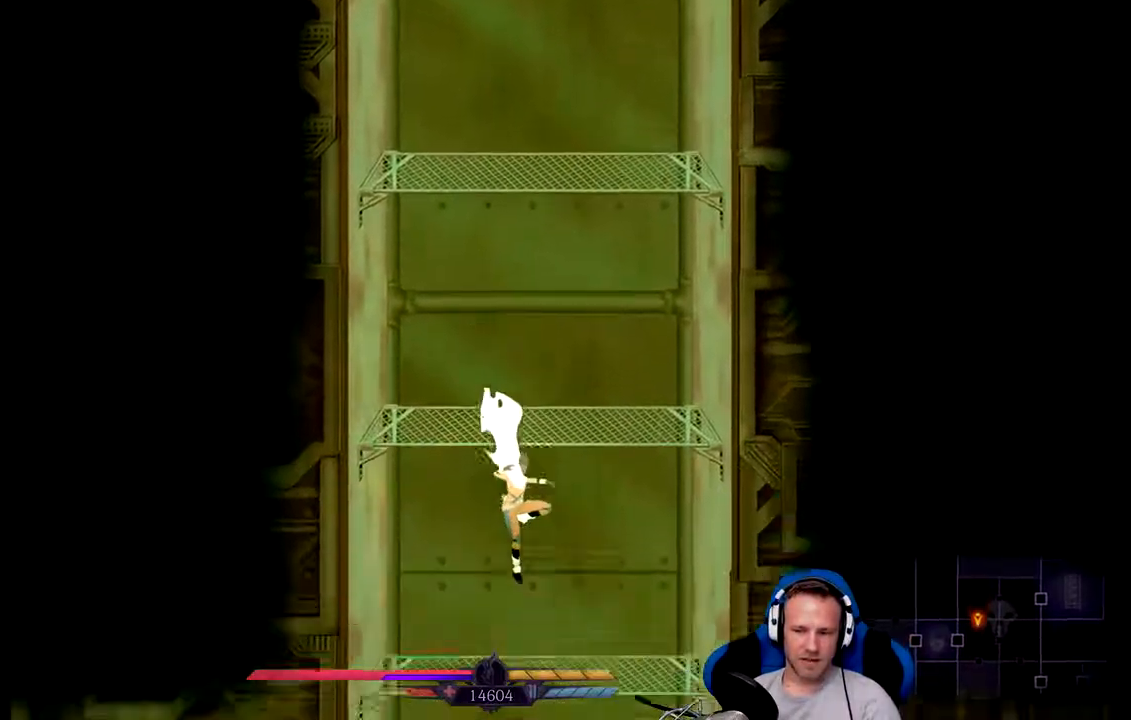
{"buttons": [], "left_stick": "center", "right_stick": "center", "events": [[300, "left_stick", "center"], [350, "A", "up"]]}